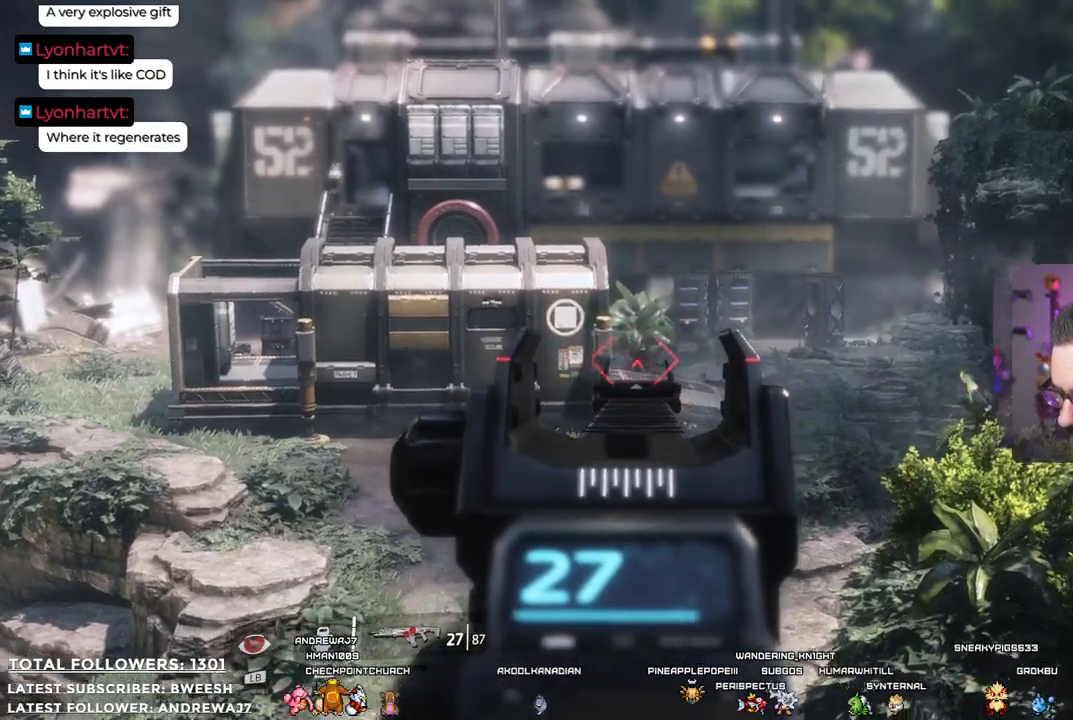
Gameplay with a controller (Xbox layout); each line is a JSON object with the inputs held at the frame after it. "events" lists button and stick changes between this image and that frame as [ms after this image, input, new state], when the widget could be followed in between.
{"buttons": ["L2"], "left_stick": "center", "right_stick": "center", "events": []}
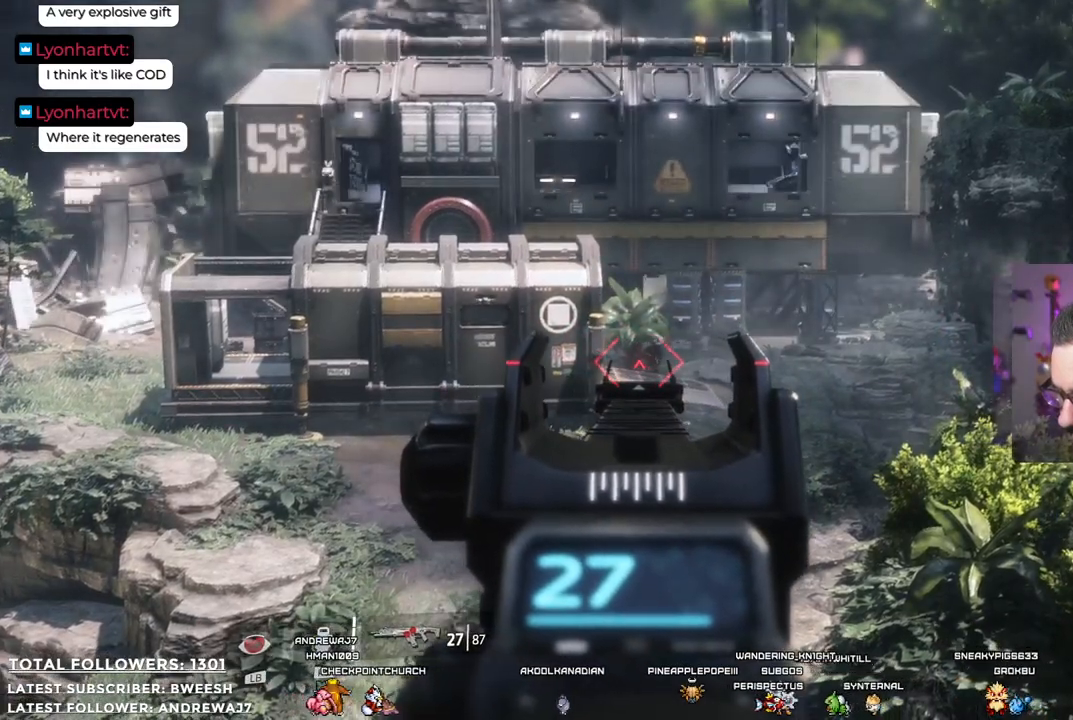
{"buttons": ["L2", "R2"], "left_stick": "center", "right_stick": "center", "events": [[33, "right_stick", "right"], [150, "right_stick", "center"], [250, "R2", "down"]]}
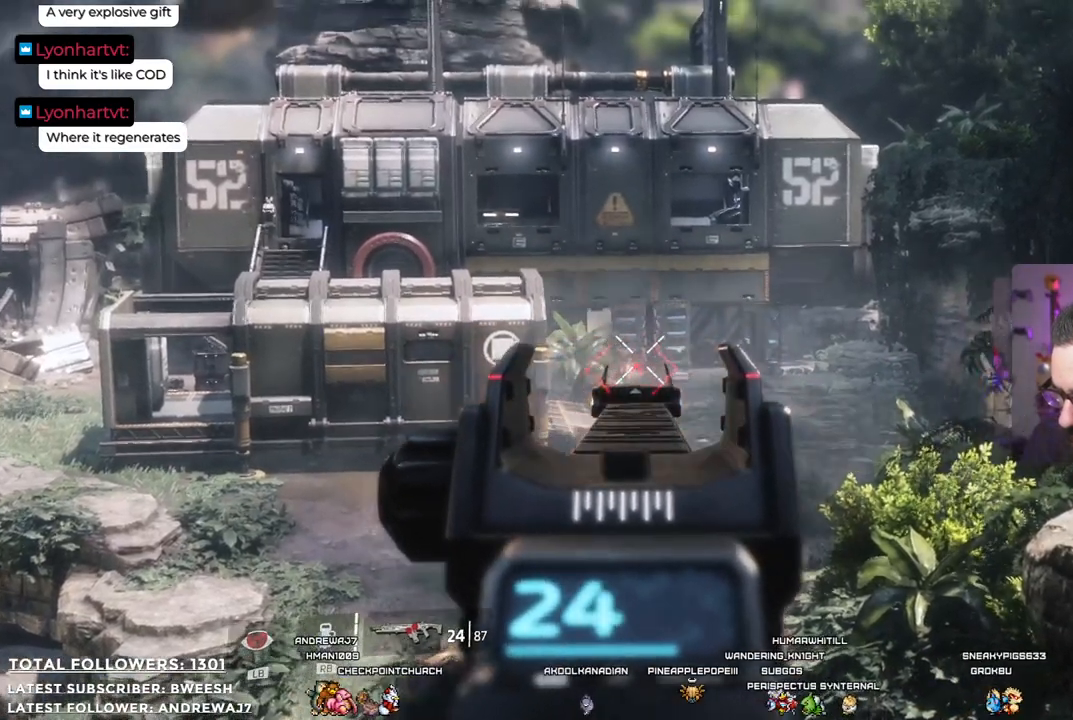
{"buttons": ["L2"], "left_stick": "center", "right_stick": "center", "events": [[67, "R2", "up"]]}
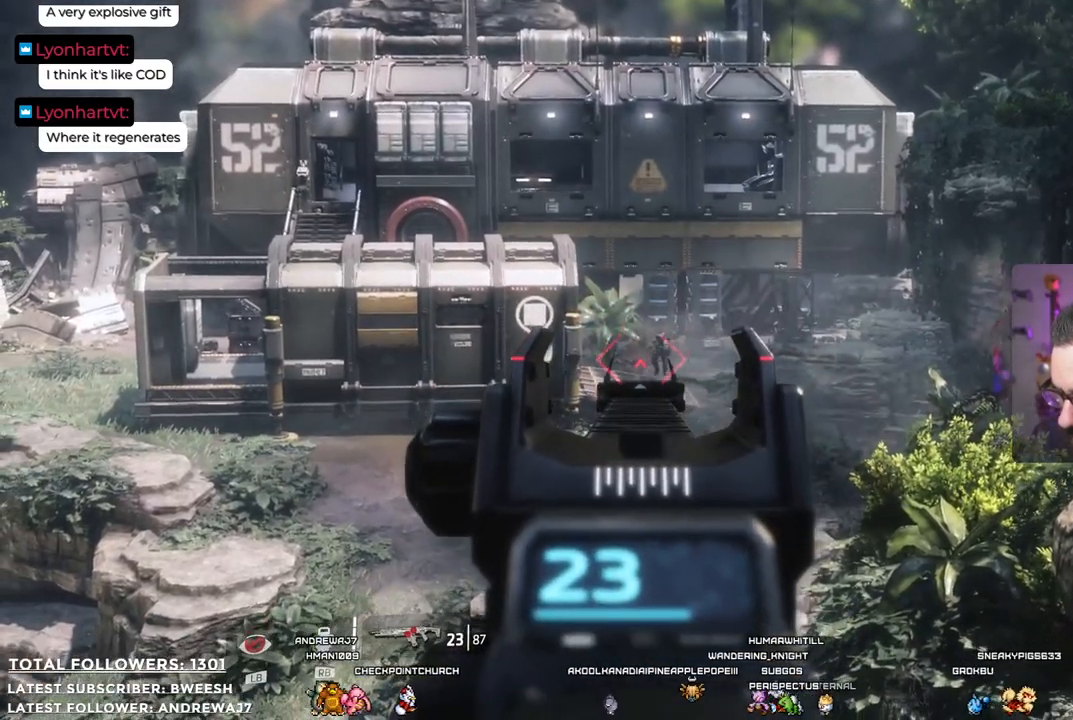
{"buttons": ["L2", "R2"], "left_stick": "center", "right_stick": "center", "events": [[84, "right_stick", "right"], [167, "right_stick", "center"], [268, "R2", "down"]]}
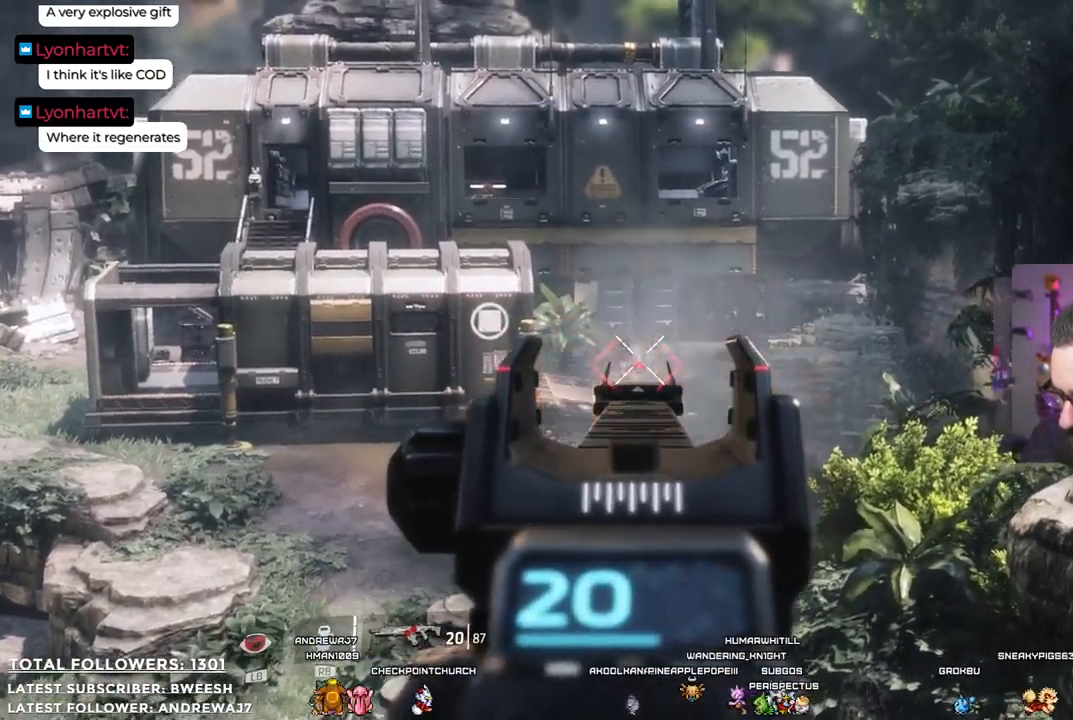
{"buttons": ["L2"], "left_stick": "center", "right_stick": "center", "events": [[134, "R2", "up"]]}
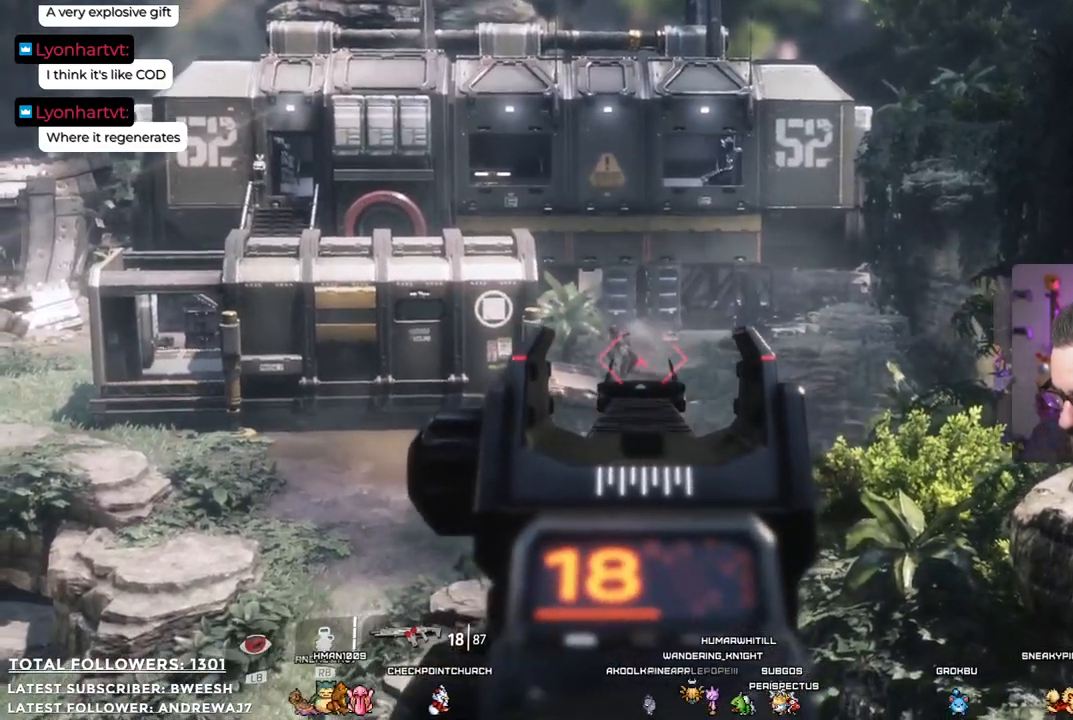
{"buttons": ["L2"], "left_stick": "center", "right_stick": "center", "events": []}
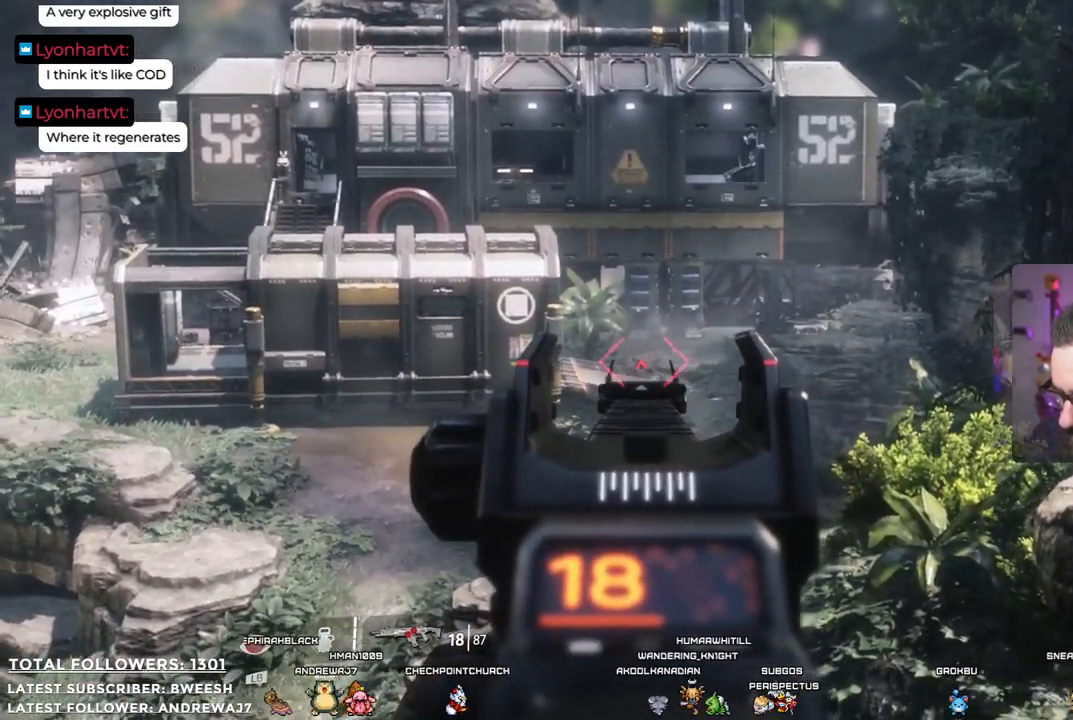
{"buttons": [], "left_stick": "center", "right_stick": "center", "events": [[67, "L2", "up"]]}
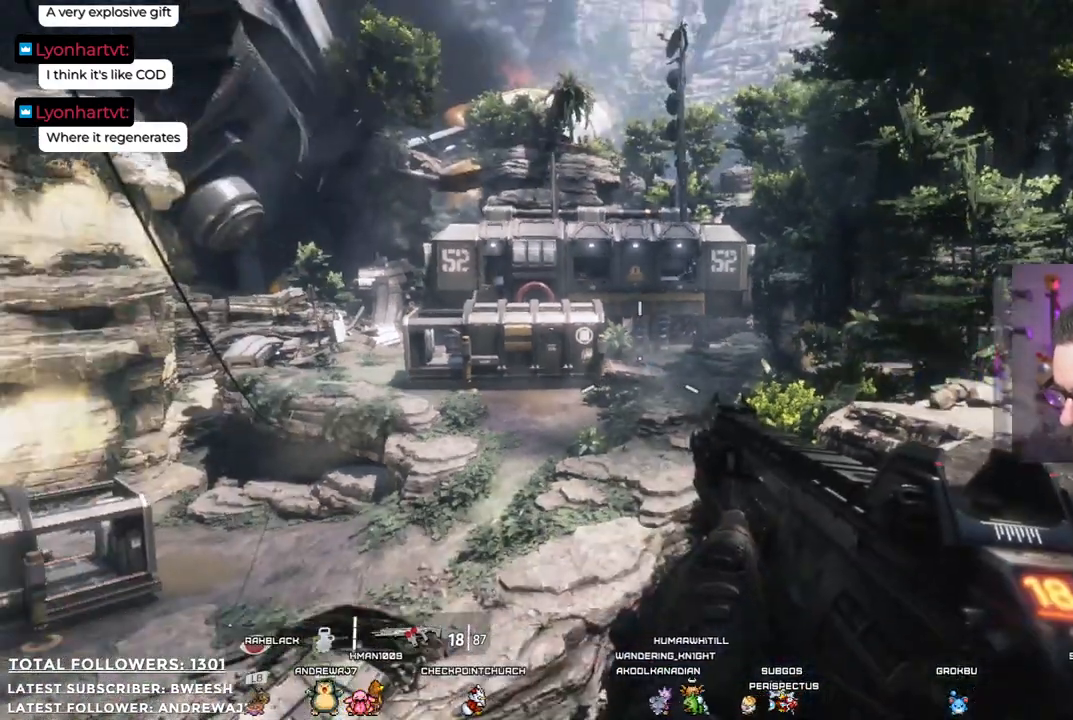
{"buttons": [], "left_stick": "center", "right_stick": "center", "events": []}
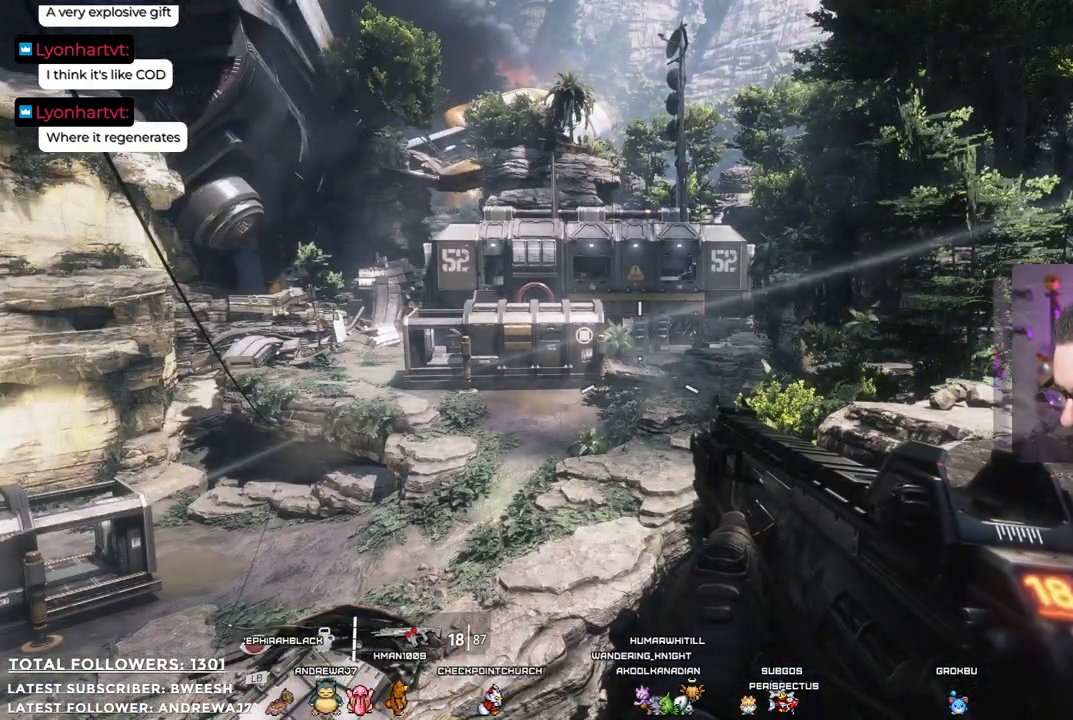
{"buttons": [], "left_stick": "center", "right_stick": "center", "events": [[100, "Y", "down"], [200, "Y", "up"]]}
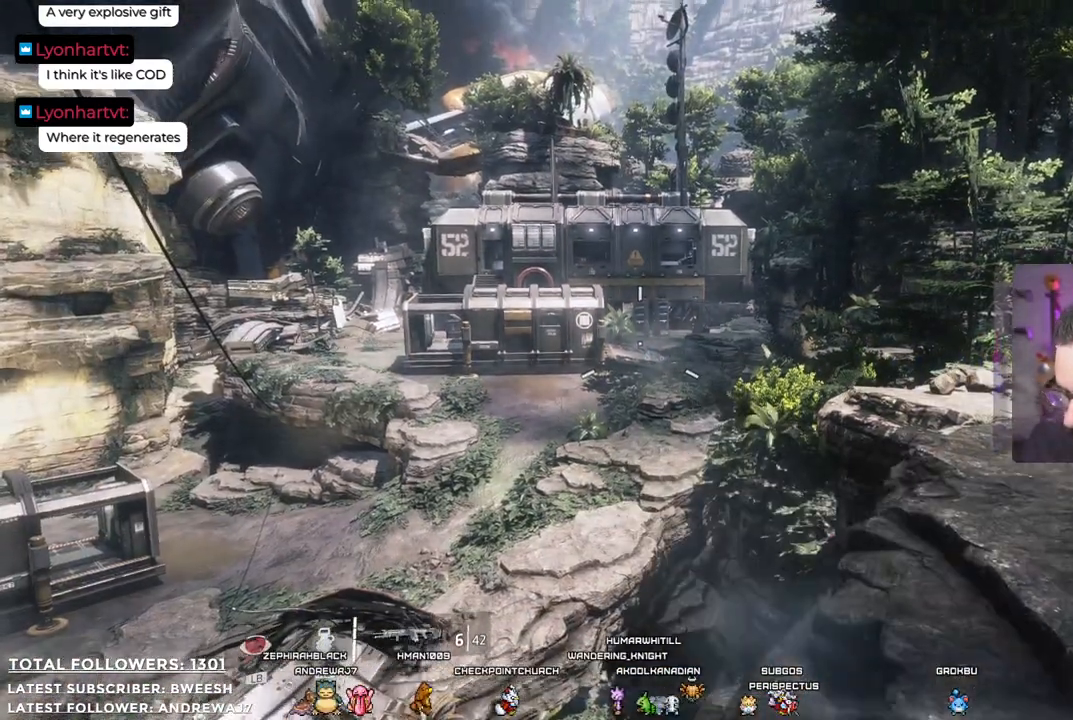
{"buttons": [], "left_stick": "center", "right_stick": "center", "events": [[84, "right_stick", "down-left"], [468, "right_stick", "center"]]}
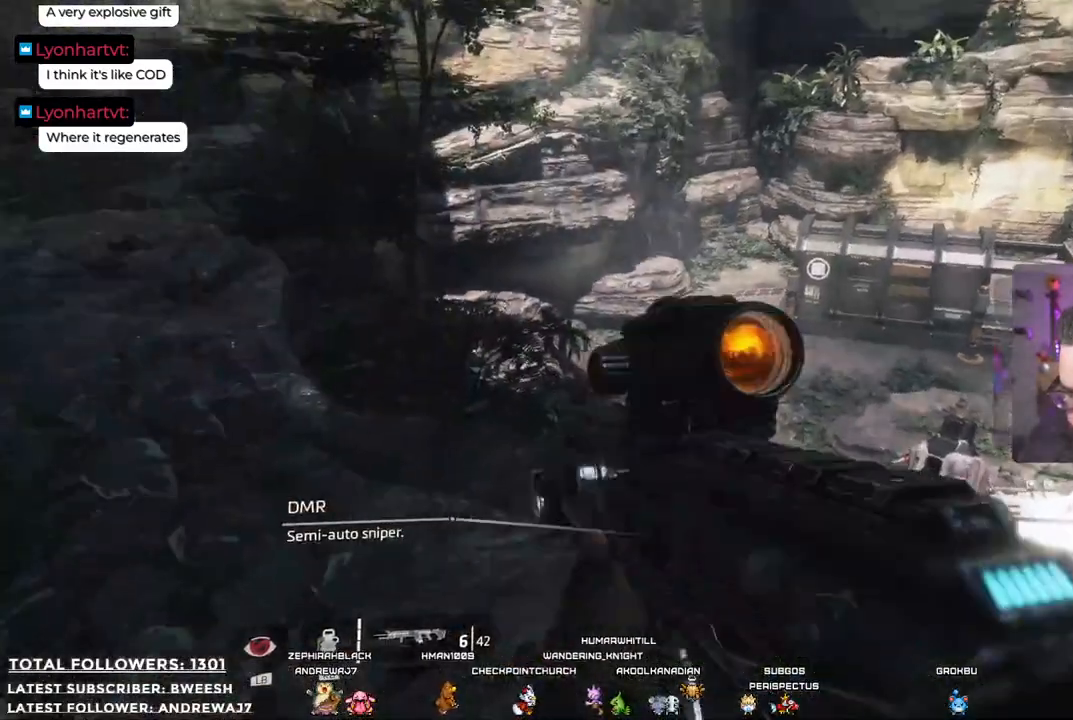
{"buttons": [], "left_stick": "center", "right_stick": "right", "events": [[401, "right_stick", "right"]]}
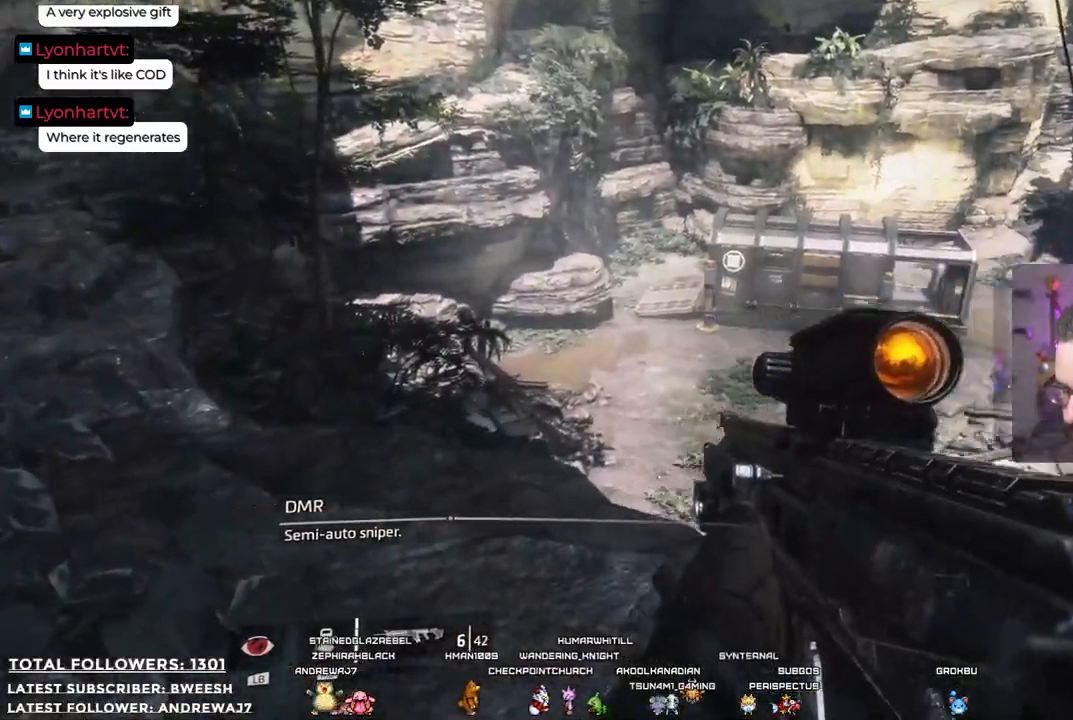
{"buttons": [], "left_stick": "down-left", "right_stick": "center", "events": [[83, "right_stick", "center"], [133, "left_stick", "left"], [434, "left_stick", "down-left"]]}
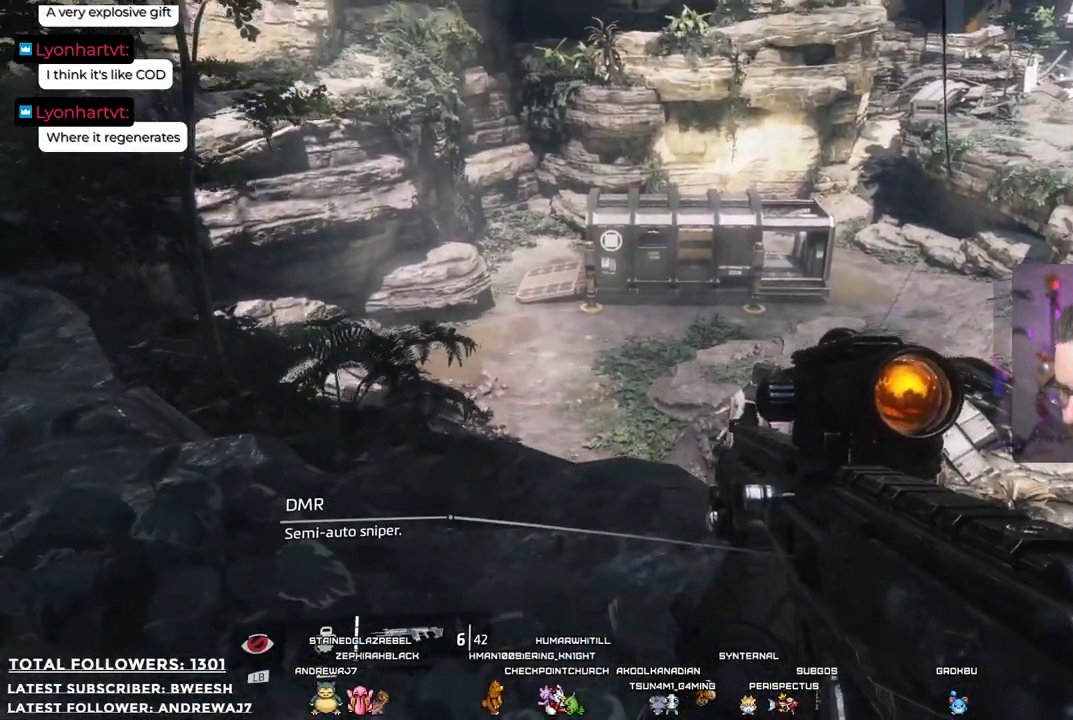
{"buttons": [], "left_stick": "center", "right_stick": "right", "events": [[100, "left_stick", "center"], [367, "right_stick", "right"]]}
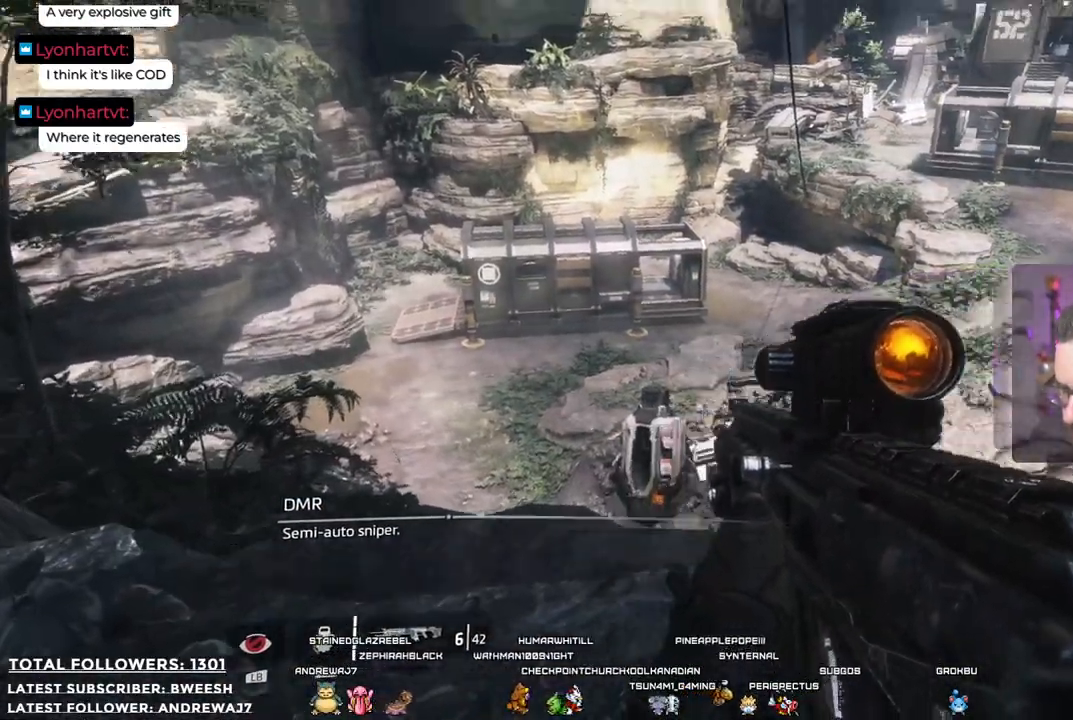
{"buttons": ["L2"], "left_stick": "center", "right_stick": "center", "events": [[16, "right_stick", "up-right"], [200, "L2", "down"], [234, "right_stick", "center"]]}
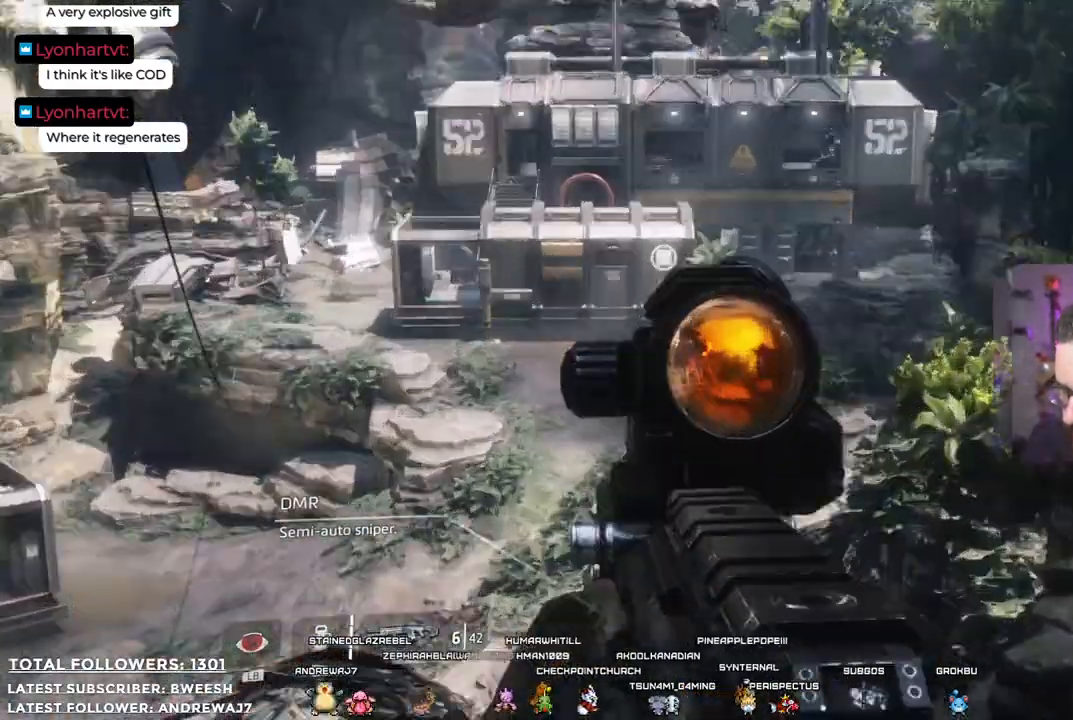
{"buttons": ["L2"], "left_stick": "center", "right_stick": "up", "events": [[167, "right_stick", "up"]]}
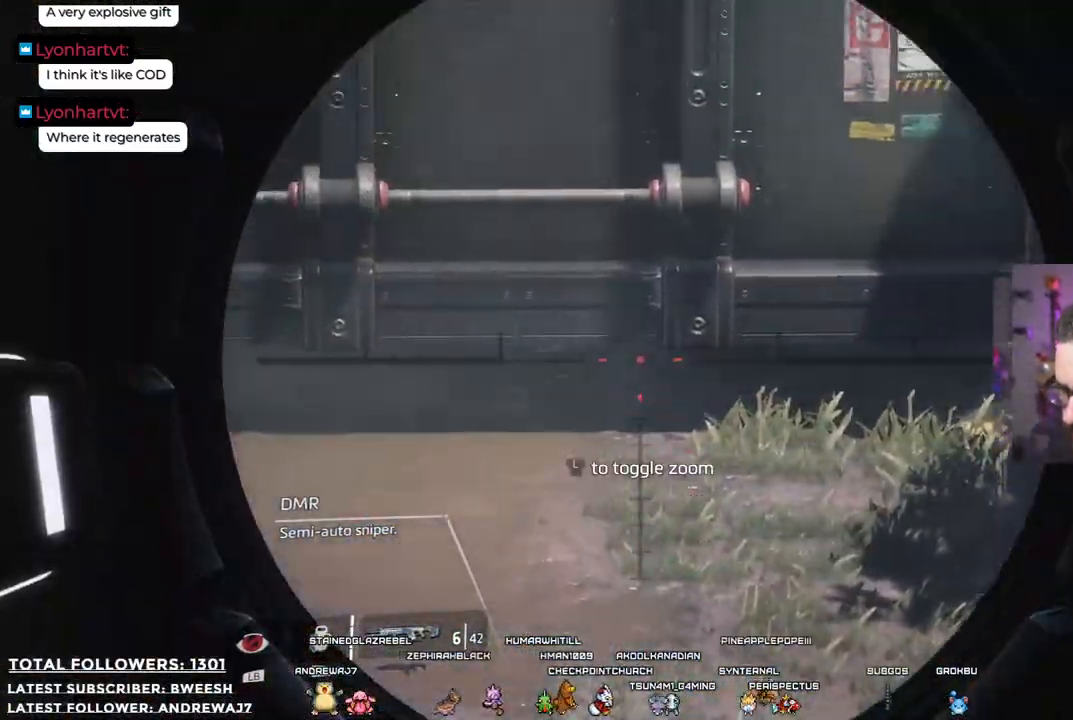
{"buttons": ["L2"], "left_stick": "center", "right_stick": "up-left", "events": [[117, "right_stick", "up-left"]]}
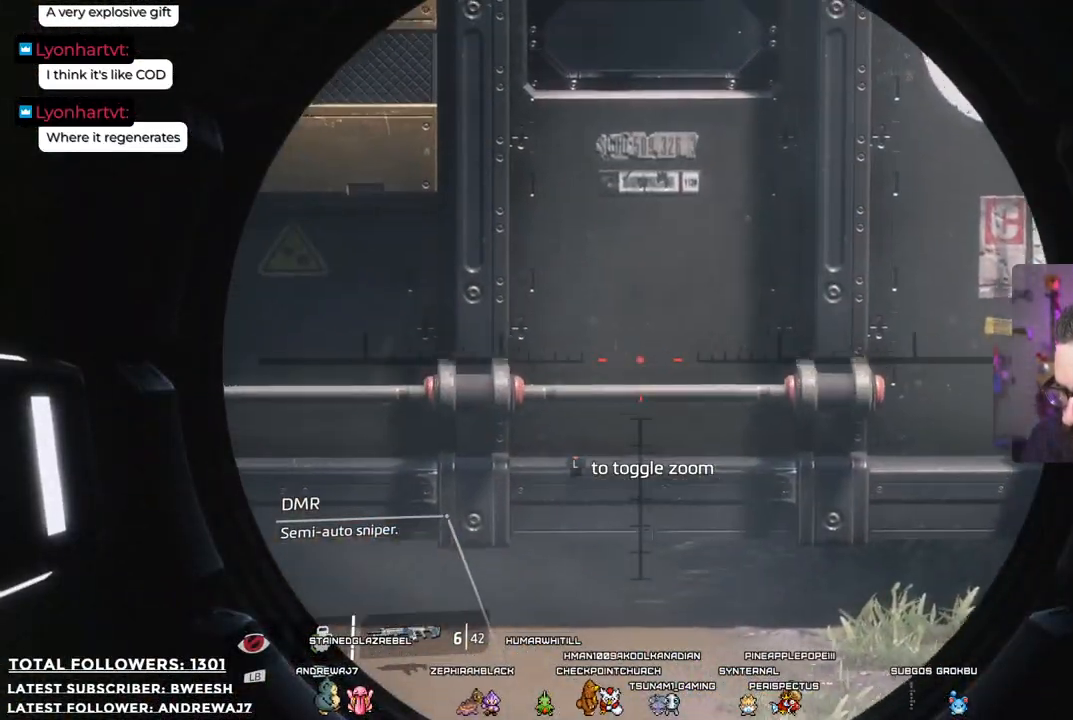
{"buttons": ["L2"], "left_stick": "center", "right_stick": "center", "events": [[16, "right_stick", "center"], [167, "L3", "down"], [267, "L3", "up"]]}